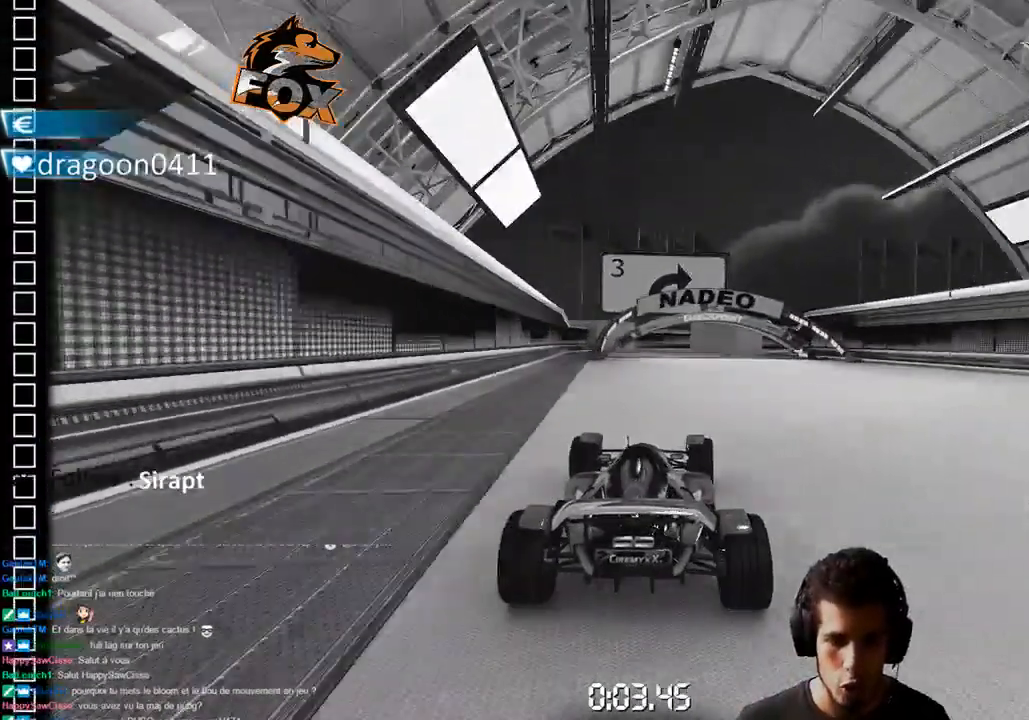
Gameplay with a controller (PlayStation layout); each line is a JSON object with the inputs held at the frame after it (dt_ms = milliseconds from this image to that frame). "events" lists button and stick changes between this image and that frame as [ms after this image, input, new state], when the widget could be followed in between.
{"dt_ms": 500, "buttons": ["CROSS"], "left_stick": "up-right", "right_stick": "center", "events": []}
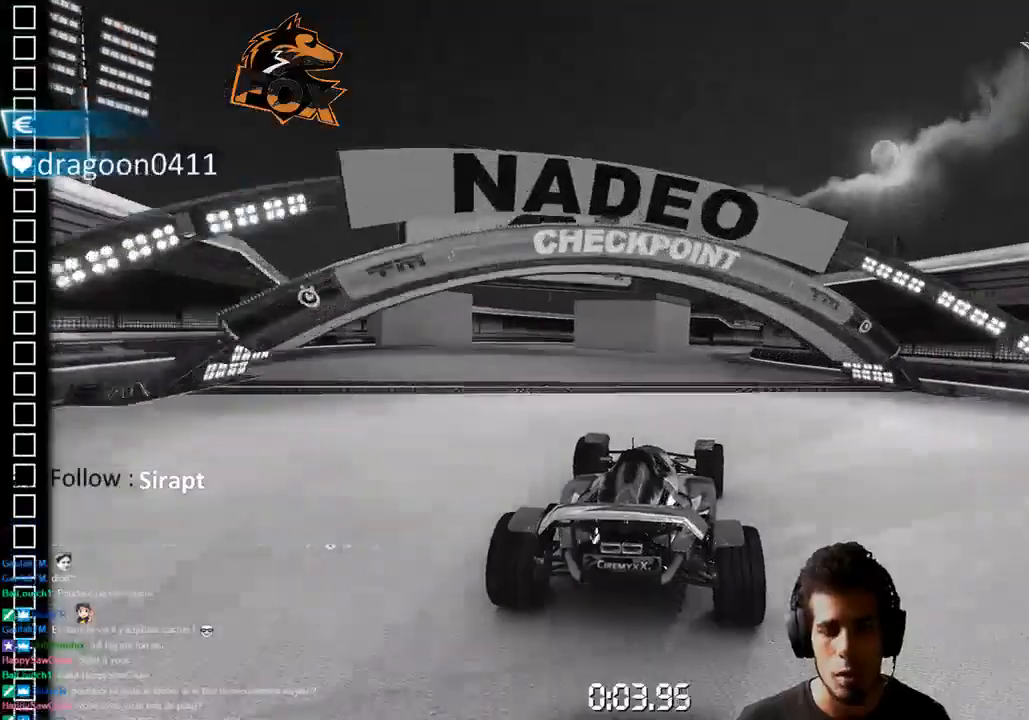
{"dt_ms": 500, "buttons": ["CROSS"], "left_stick": "center", "right_stick": "center", "events": [[67, "left_stick", "center"]]}
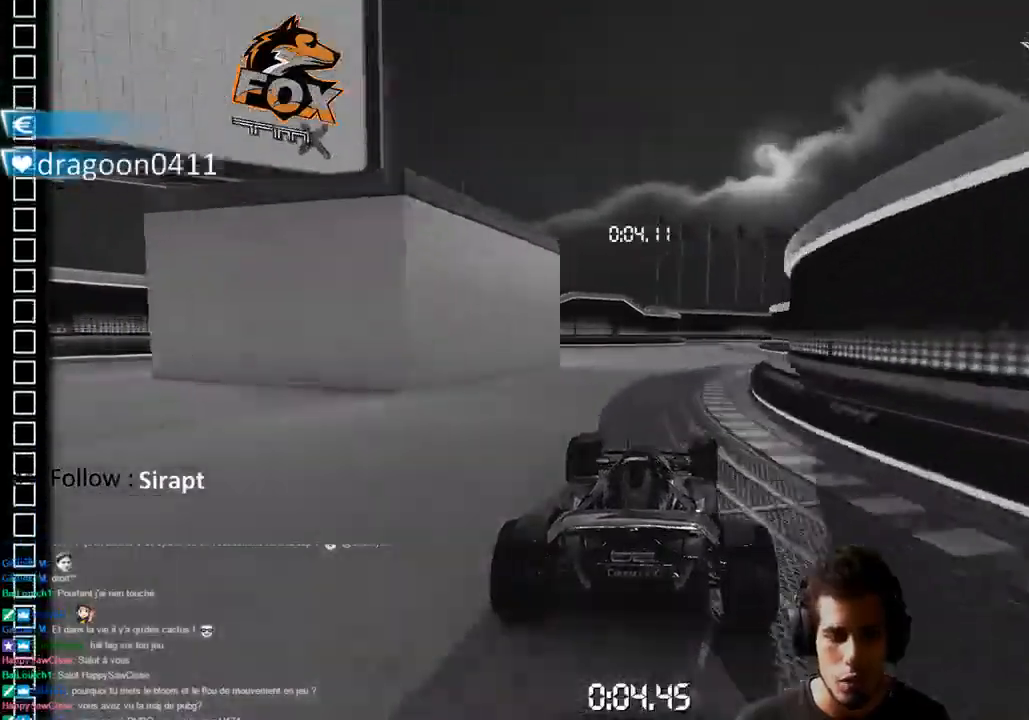
{"dt_ms": 500, "buttons": ["CROSS"], "left_stick": "right", "right_stick": "center", "events": [[83, "left_stick", "up-right"], [250, "left_stick", "center"], [483, "left_stick", "right"]]}
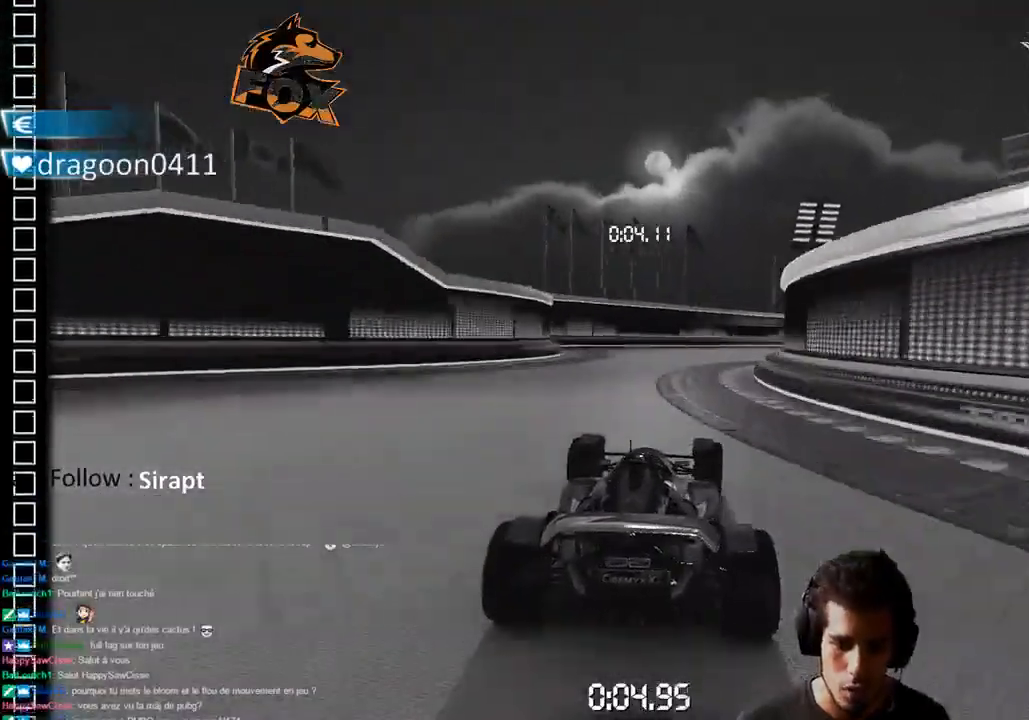
{"dt_ms": 500, "buttons": ["CROSS"], "left_stick": "center", "right_stick": "center", "events": [[150, "left_stick", "center"], [200, "left_stick", "right"], [417, "left_stick", "center"]]}
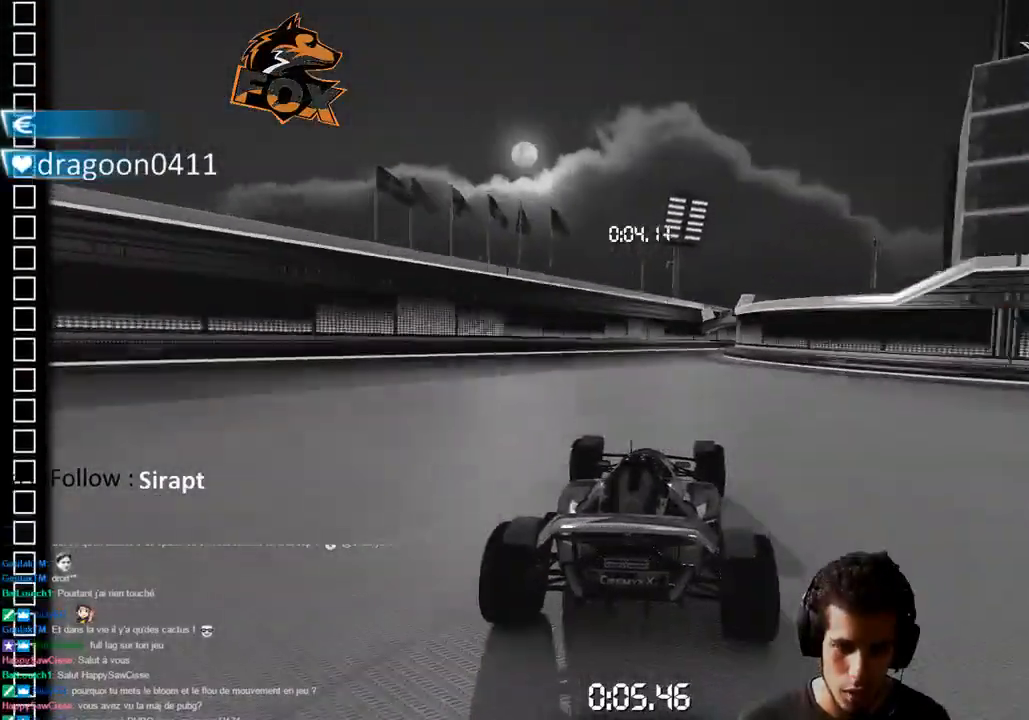
{"dt_ms": 500, "buttons": ["CROSS"], "left_stick": "right", "right_stick": "center", "events": [[183, "left_stick", "right"]]}
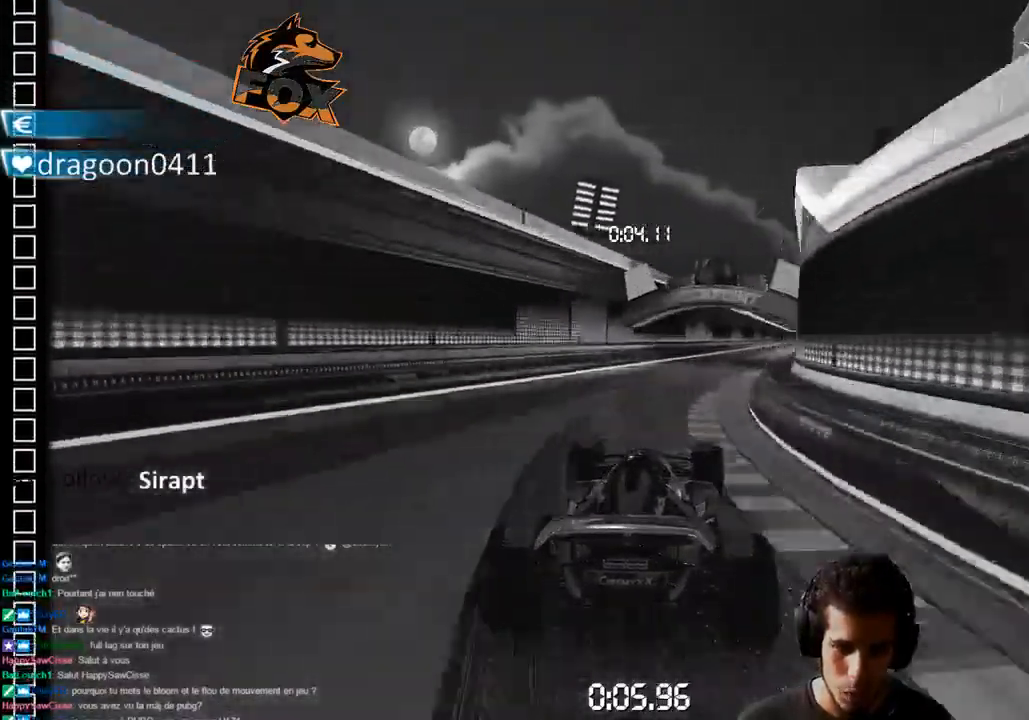
{"dt_ms": 500, "buttons": ["CROSS"], "left_stick": "up-right", "right_stick": "center", "events": [[50, "left_stick", "up-right"]]}
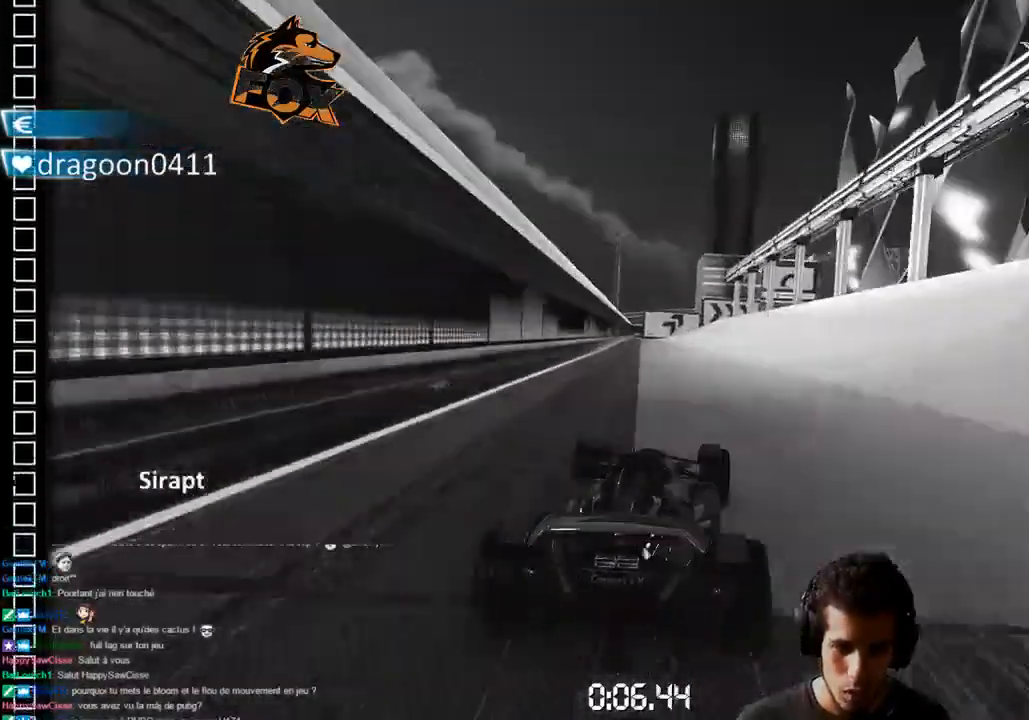
{"dt_ms": 1000, "buttons": ["CROSS"], "left_stick": "center", "right_stick": "center", "events": [[300, "left_stick", "center"], [467, "left_stick", "left"], [517, "left_stick", "center"]]}
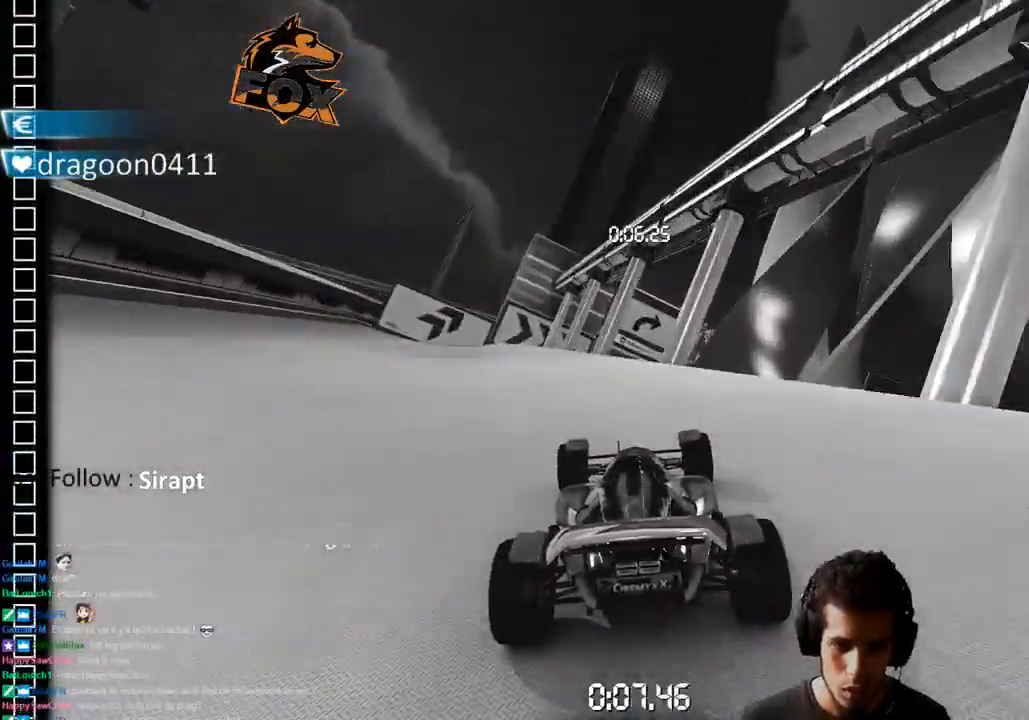
{"dt_ms": 500, "buttons": ["CROSS"], "left_stick": "center", "right_stick": "center", "events": [[117, "left_stick", "right"], [167, "left_stick", "center"], [383, "left_stick", "up-right"], [467, "left_stick", "center"]]}
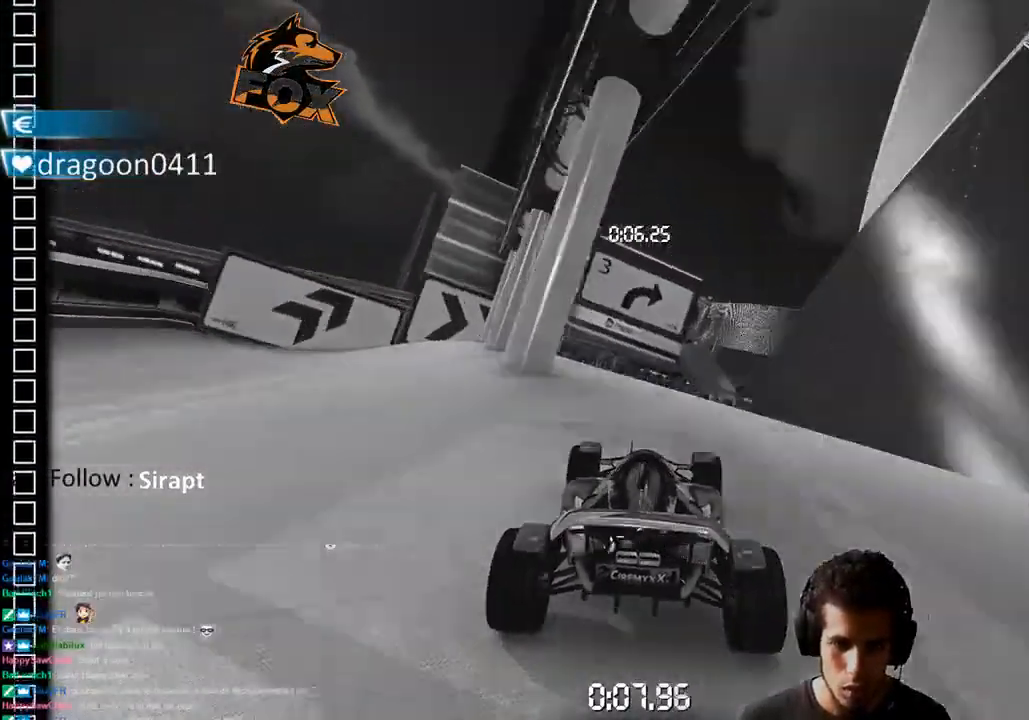
{"dt_ms": 500, "buttons": ["CROSS"], "left_stick": "center", "right_stick": "center", "events": [[117, "left_stick", "right"], [267, "left_stick", "center"]]}